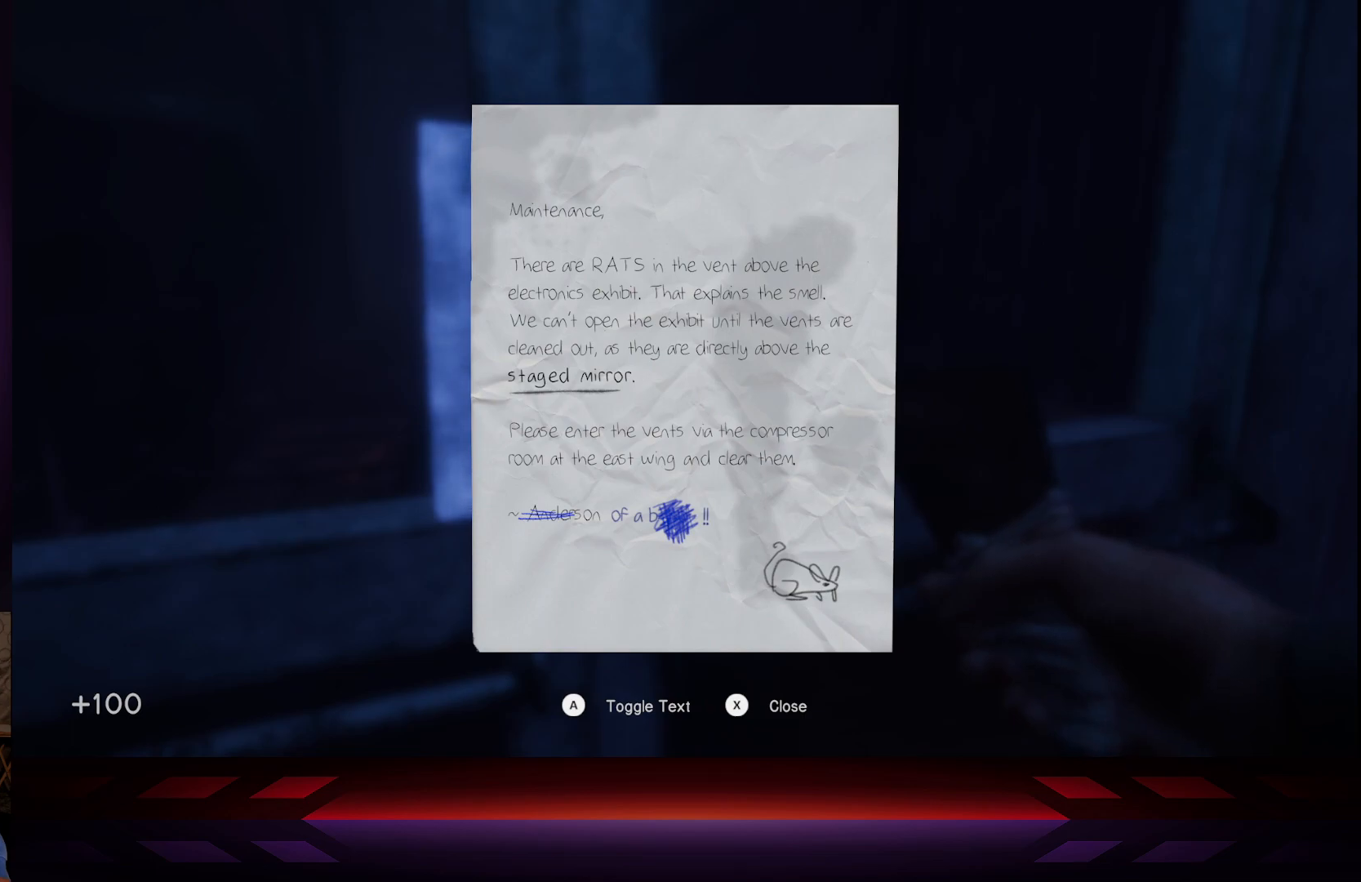
Gameplay with a controller (Xbox layout); each line is a JSON object with the inputs held at the frame after it. "events" lists button and stick changes between this image and that frame as [ms after this image, input, new state], when the widget could be followed in between.
{"buttons": [], "left_stick": "right", "right_stick": "center", "events": [[50, "left_stick", "right"], [200, "right_stick", "right"], [450, "right_stick", "center"]]}
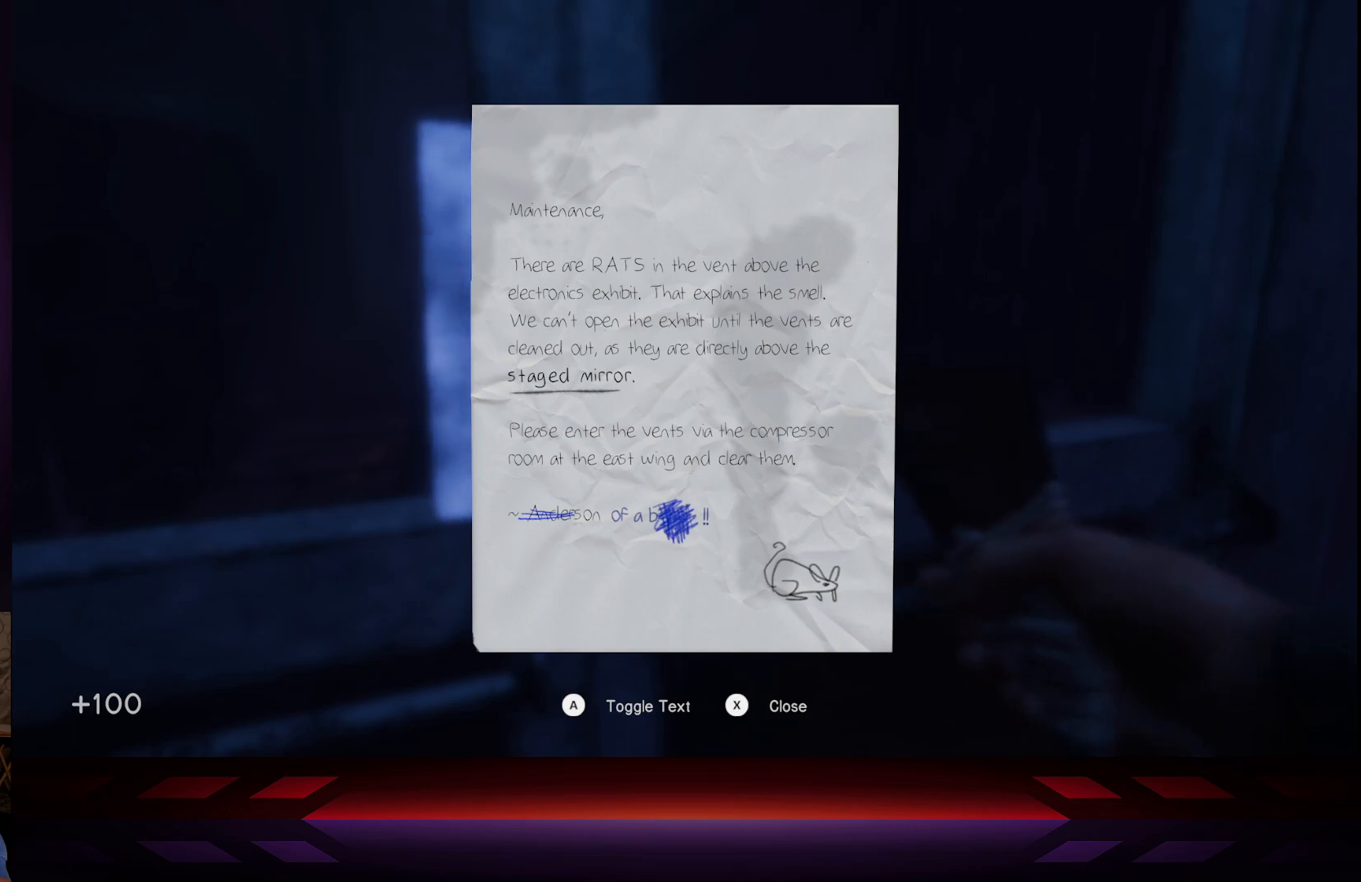
{"buttons": [], "left_stick": "right", "right_stick": "right", "events": [[100, "B", "down"], [217, "B", "up"], [450, "right_stick", "right"]]}
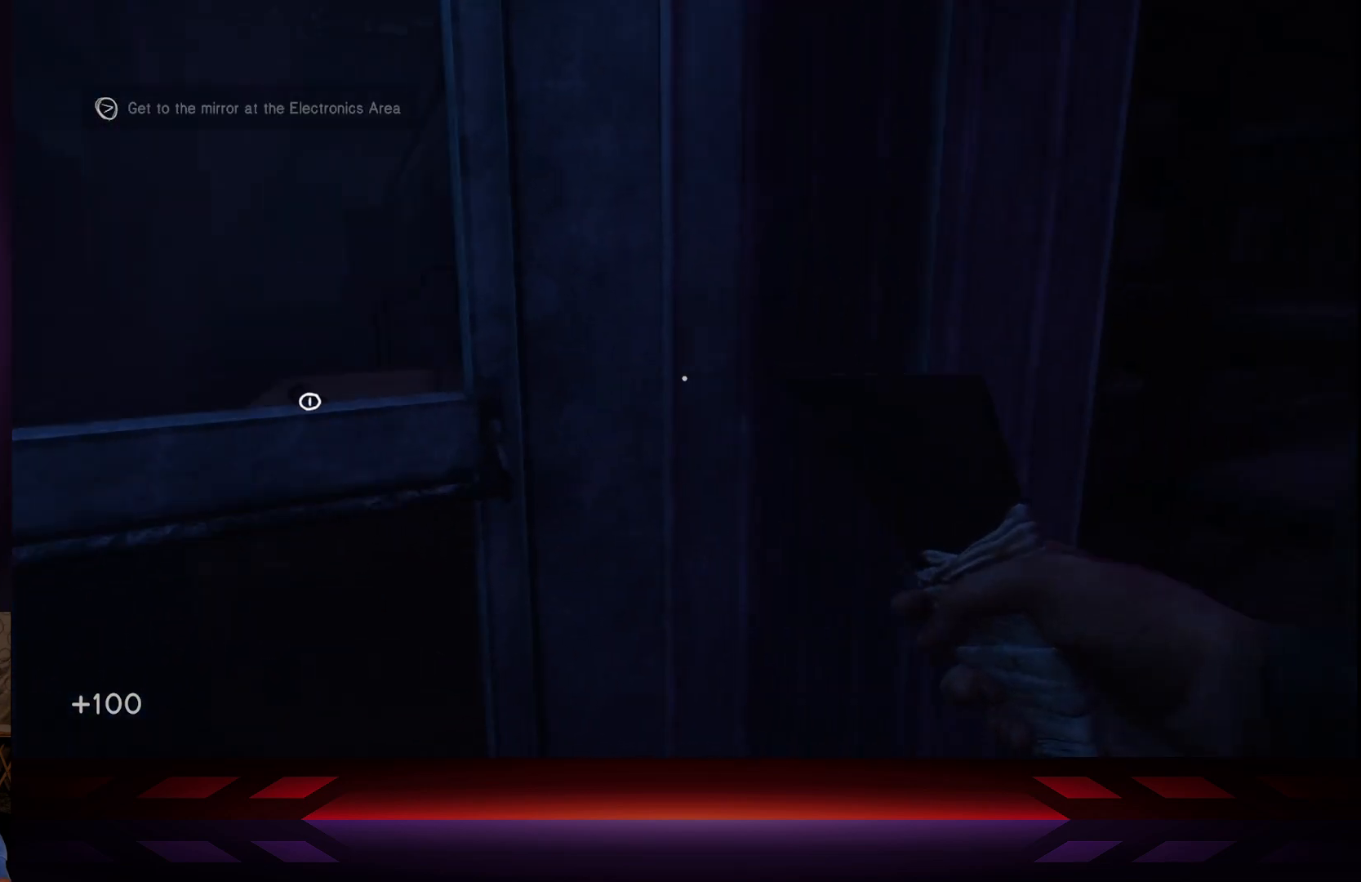
{"buttons": [], "left_stick": "center", "right_stick": "center", "events": [[317, "left_stick", "center"], [333, "right_stick", "center"]]}
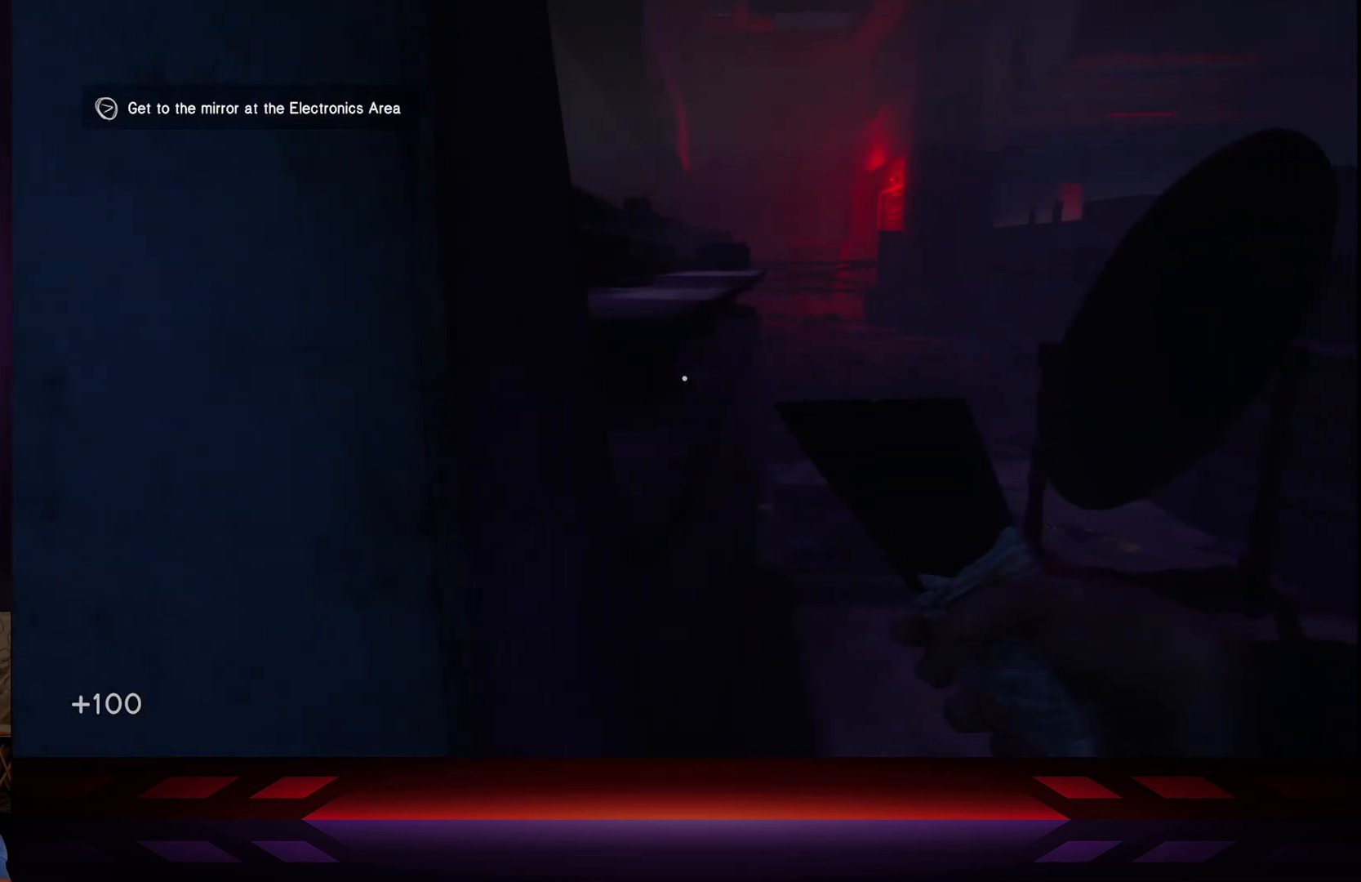
{"buttons": [], "left_stick": "up", "right_stick": "right", "events": [[150, "left_stick", "right"], [383, "right_stick", "right"], [400, "left_stick", "up"]]}
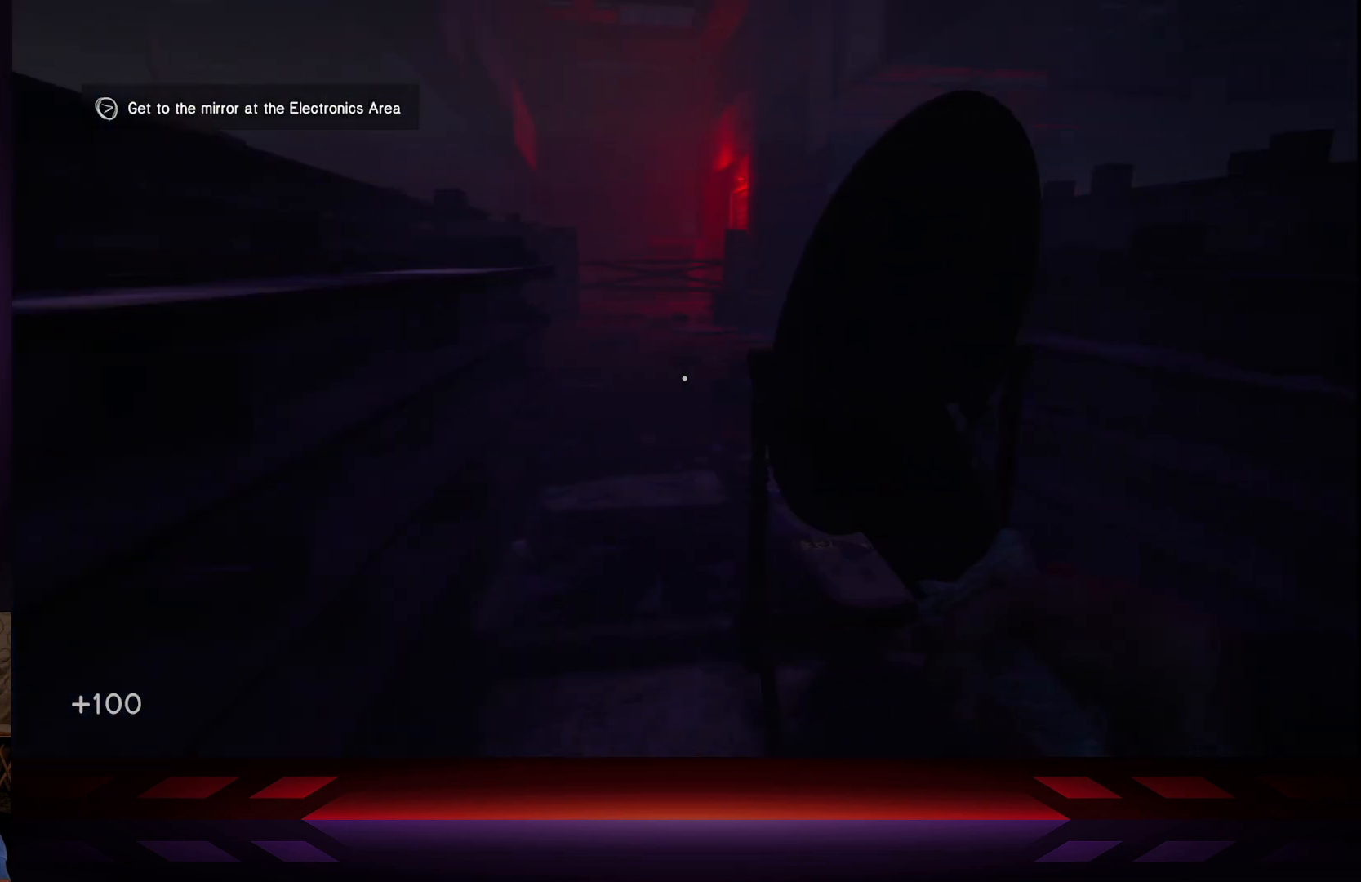
{"buttons": [], "left_stick": "up-left", "right_stick": "right", "events": [[100, "right_stick", "center"], [200, "left_stick", "up-left"], [317, "left_stick", "left"], [450, "left_stick", "up-left"], [483, "right_stick", "right"]]}
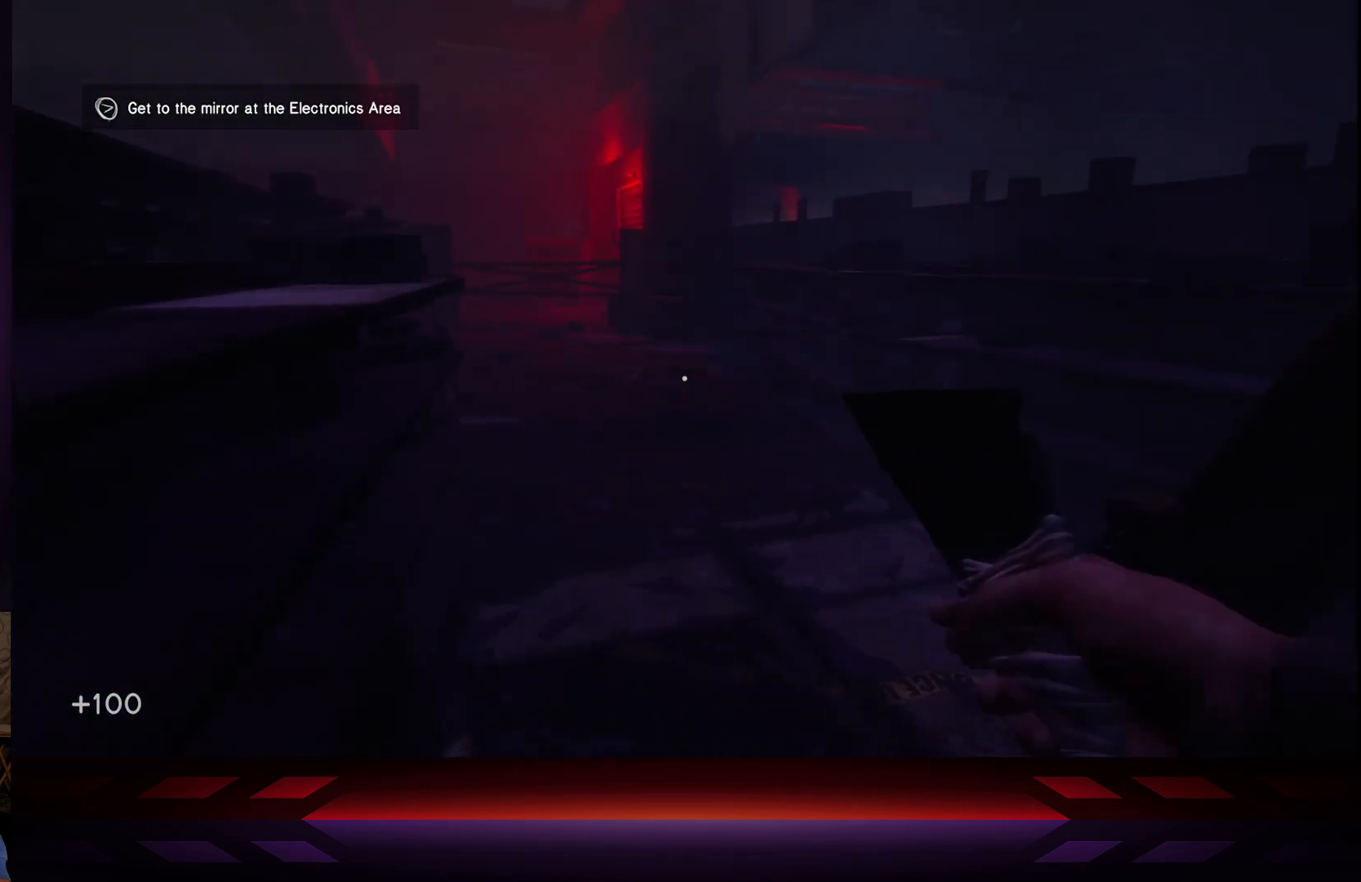
{"buttons": [], "left_stick": "up-left", "right_stick": "center", "events": [[250, "right_stick", "center"]]}
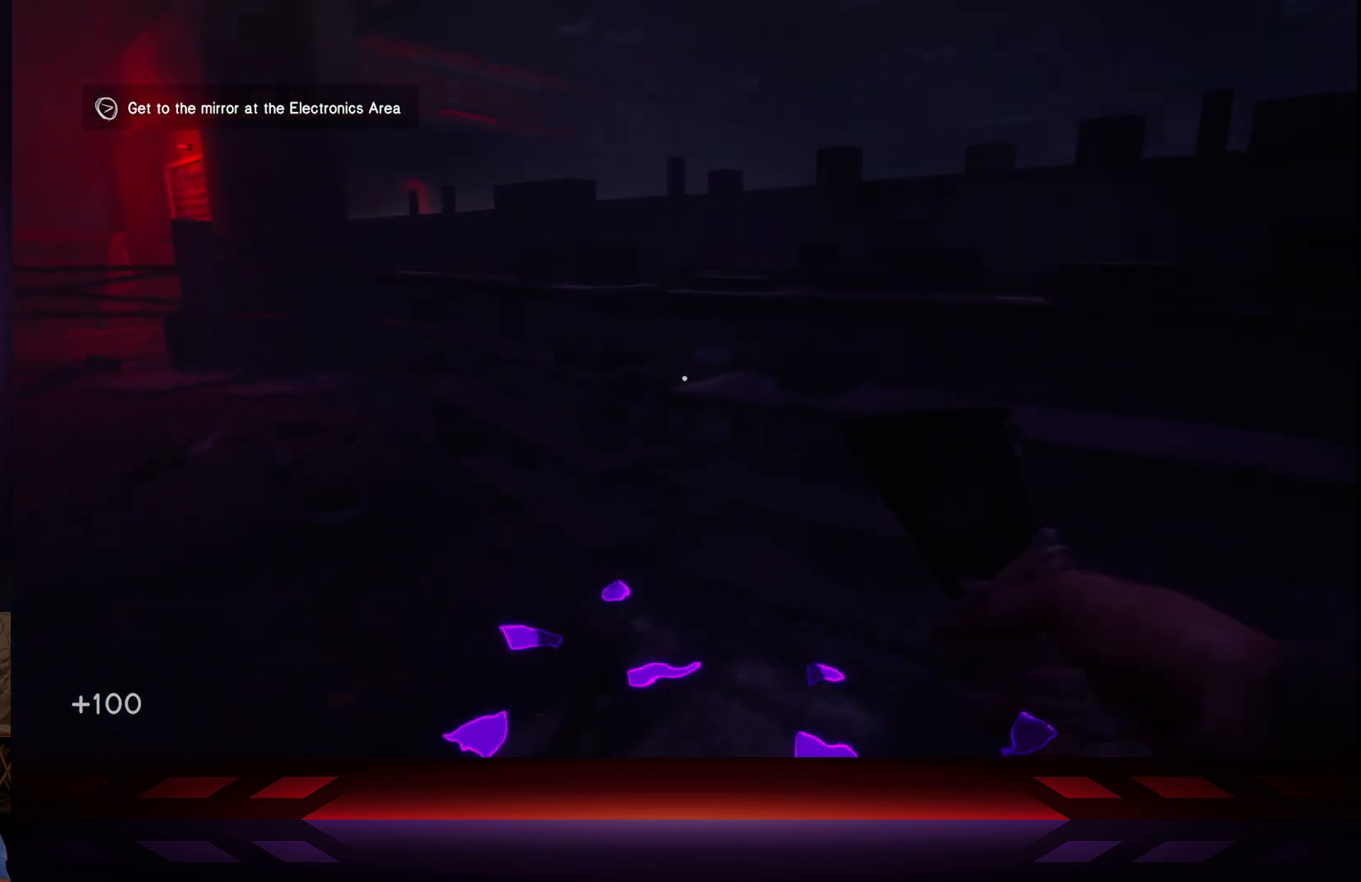
{"buttons": [], "left_stick": "center", "right_stick": "left", "events": [[133, "right_stick", "left"], [400, "left_stick", "center"]]}
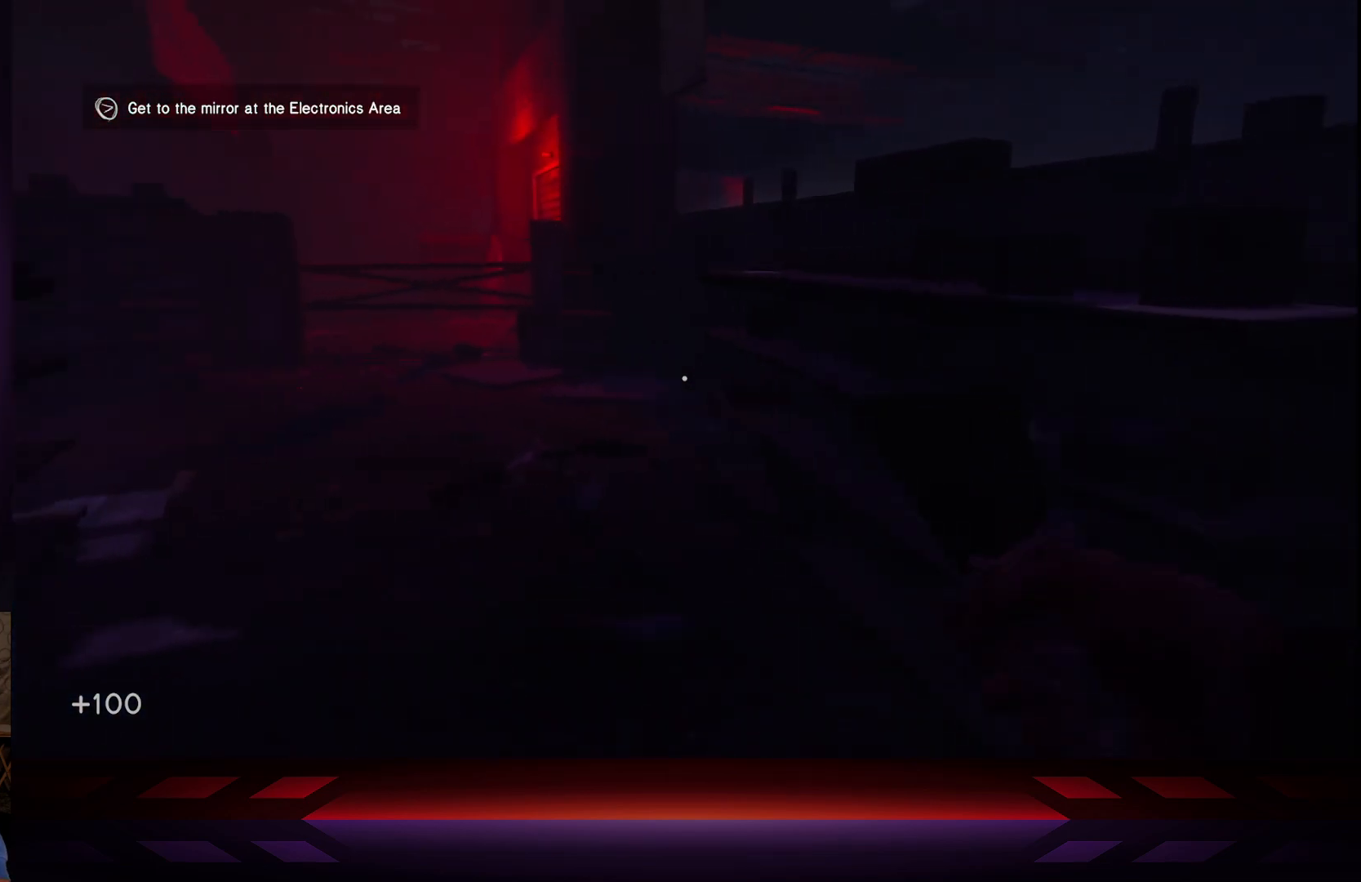
{"buttons": [], "left_stick": "center", "right_stick": "center", "events": [[50, "right_stick", "down"], [467, "right_stick", "center"]]}
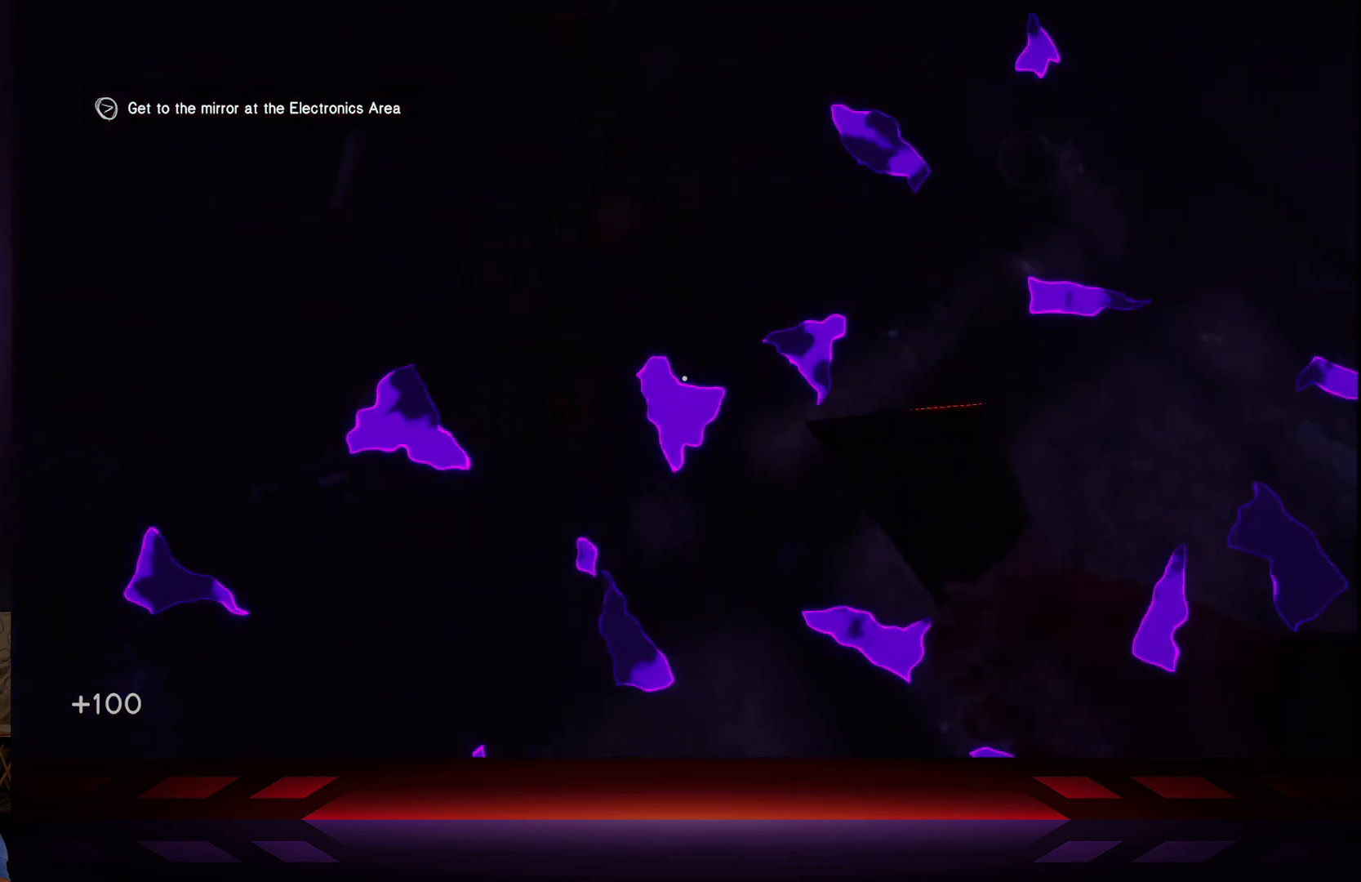
{"buttons": [], "left_stick": "center", "right_stick": "center", "events": []}
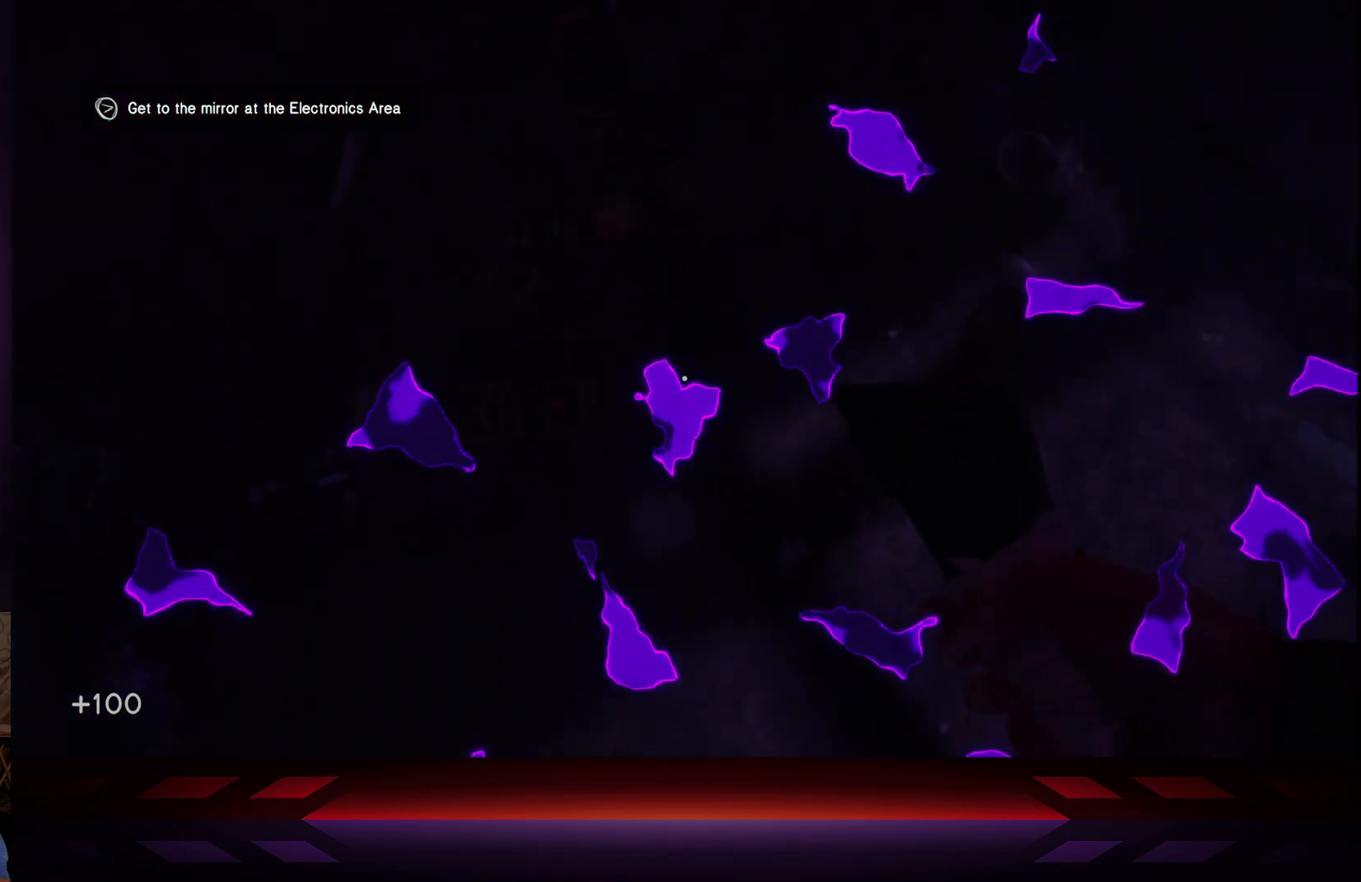
{"buttons": [], "left_stick": "center", "right_stick": "up", "events": [[467, "right_stick", "up"]]}
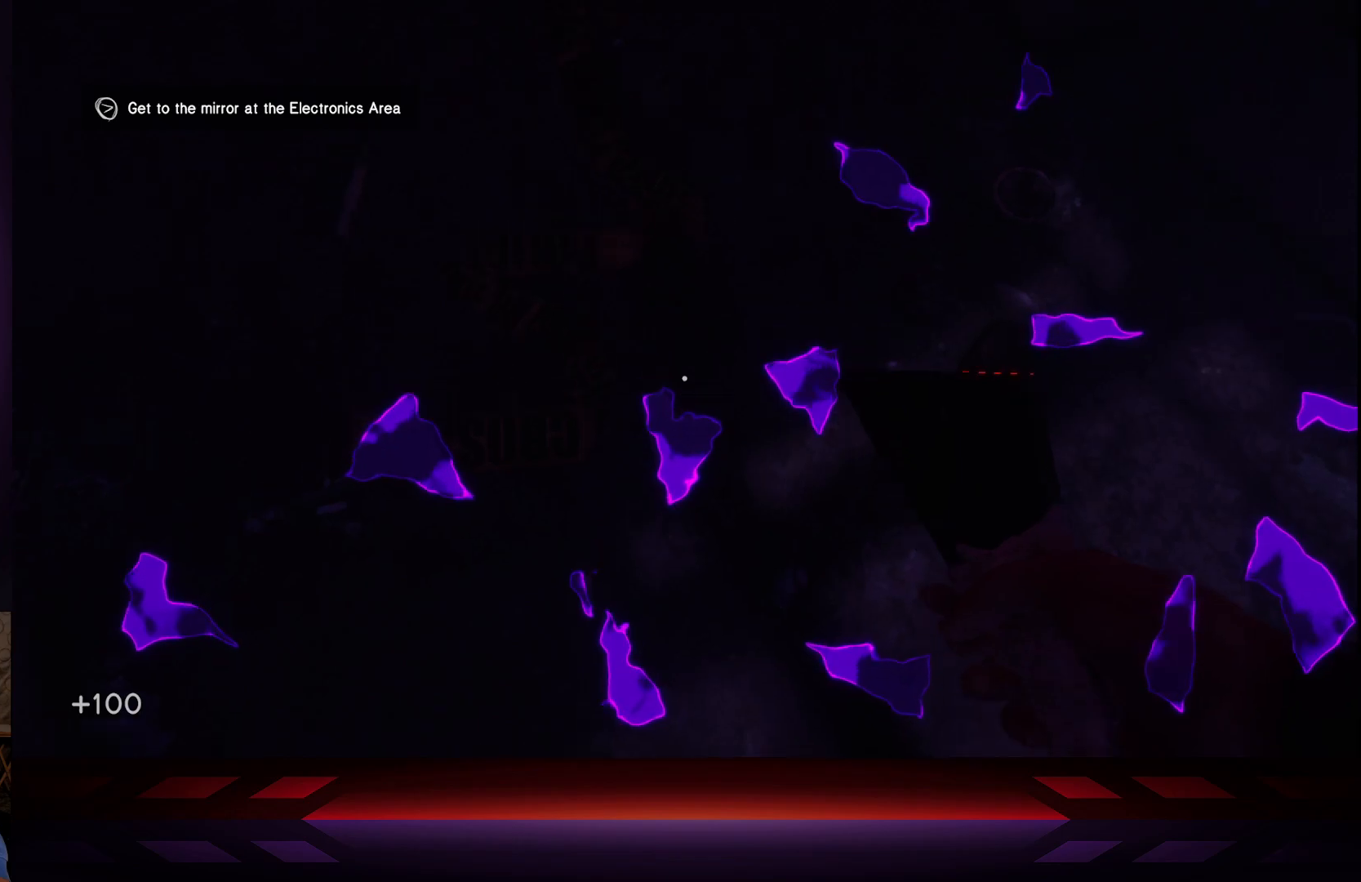
{"buttons": [], "left_stick": "center", "right_stick": "up-left", "events": [[383, "right_stick", "up-left"]]}
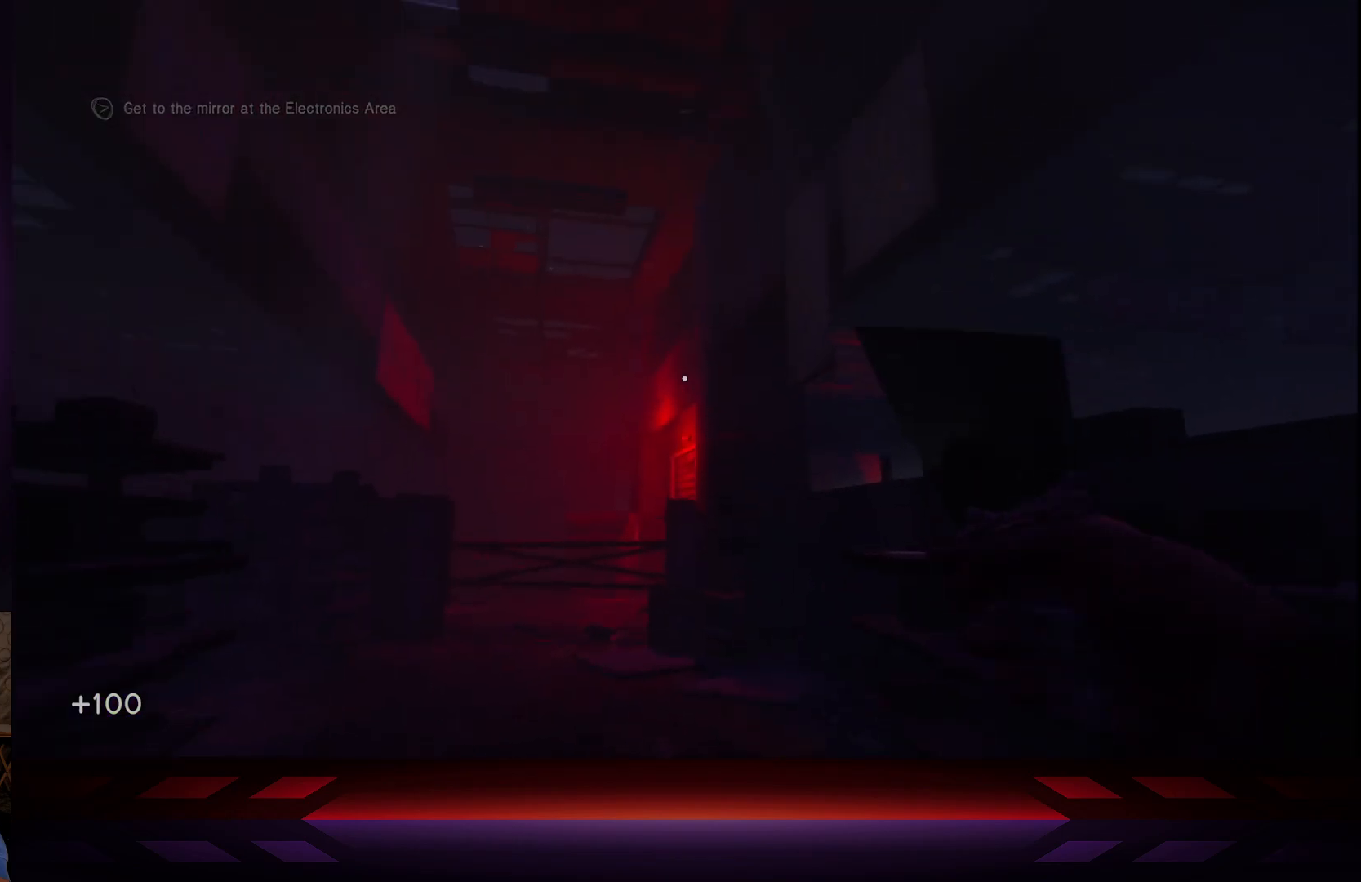
{"buttons": [], "left_stick": "center", "right_stick": "down-left", "events": [[183, "right_stick", "left"], [367, "right_stick", "down-left"]]}
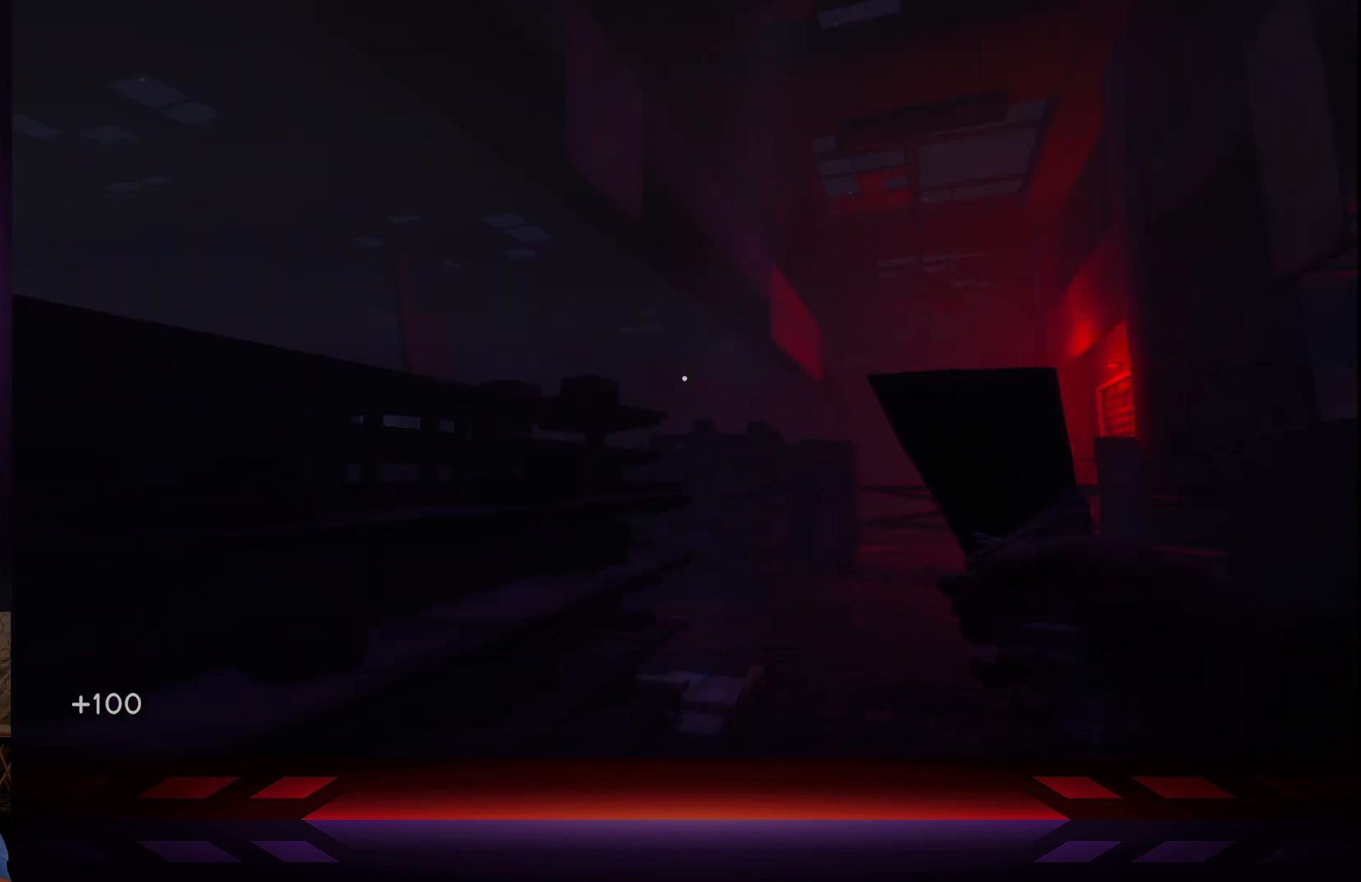
{"buttons": [], "left_stick": "up", "right_stick": "center", "events": [[117, "right_stick", "center"], [250, "left_stick", "up"]]}
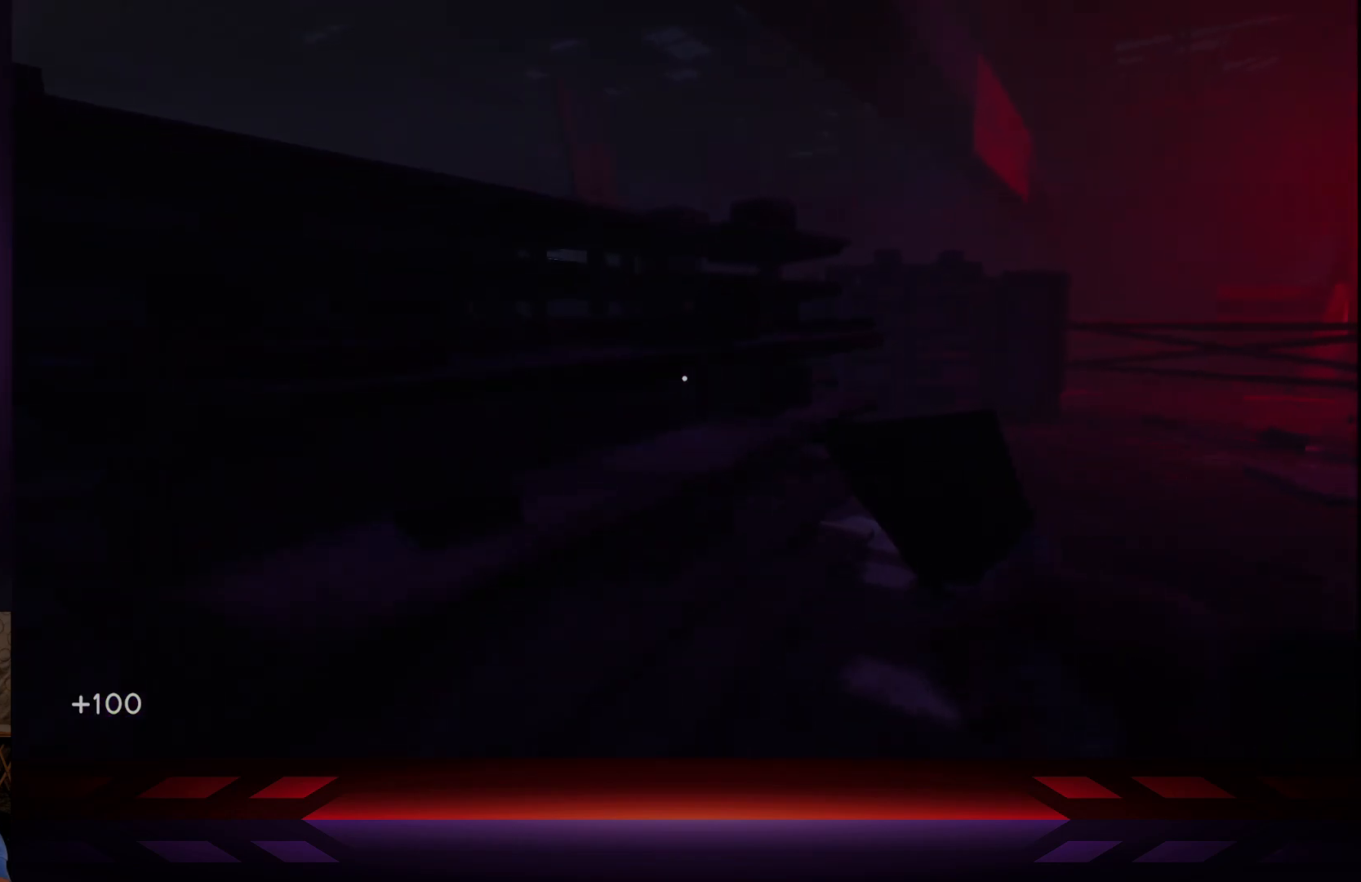
{"buttons": [], "left_stick": "up", "right_stick": "center", "events": [[67, "right_stick", "right"], [483, "right_stick", "center"]]}
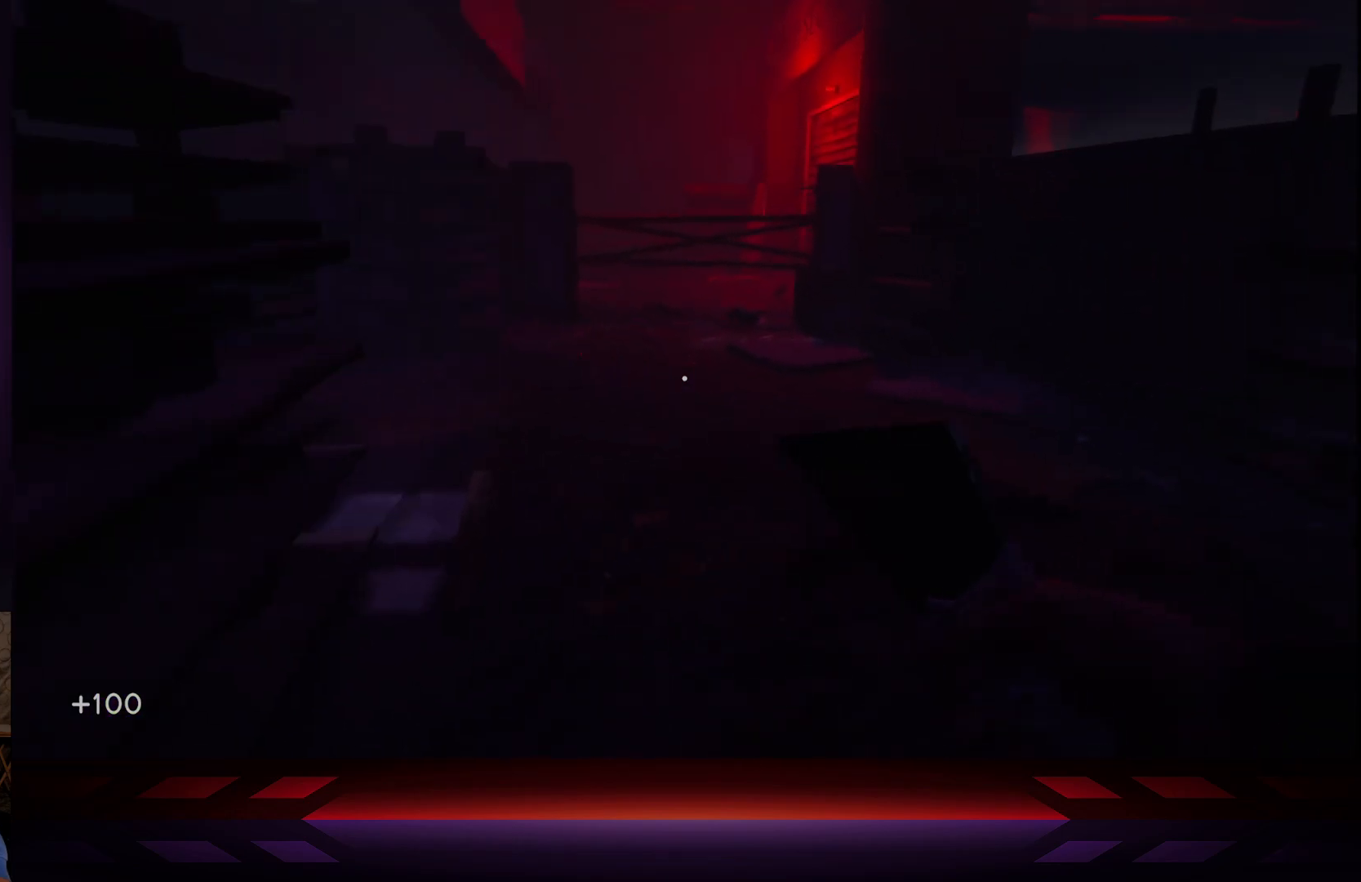
{"buttons": [], "left_stick": "up-right", "right_stick": "center", "events": [[17, "left_stick", "up-right"]]}
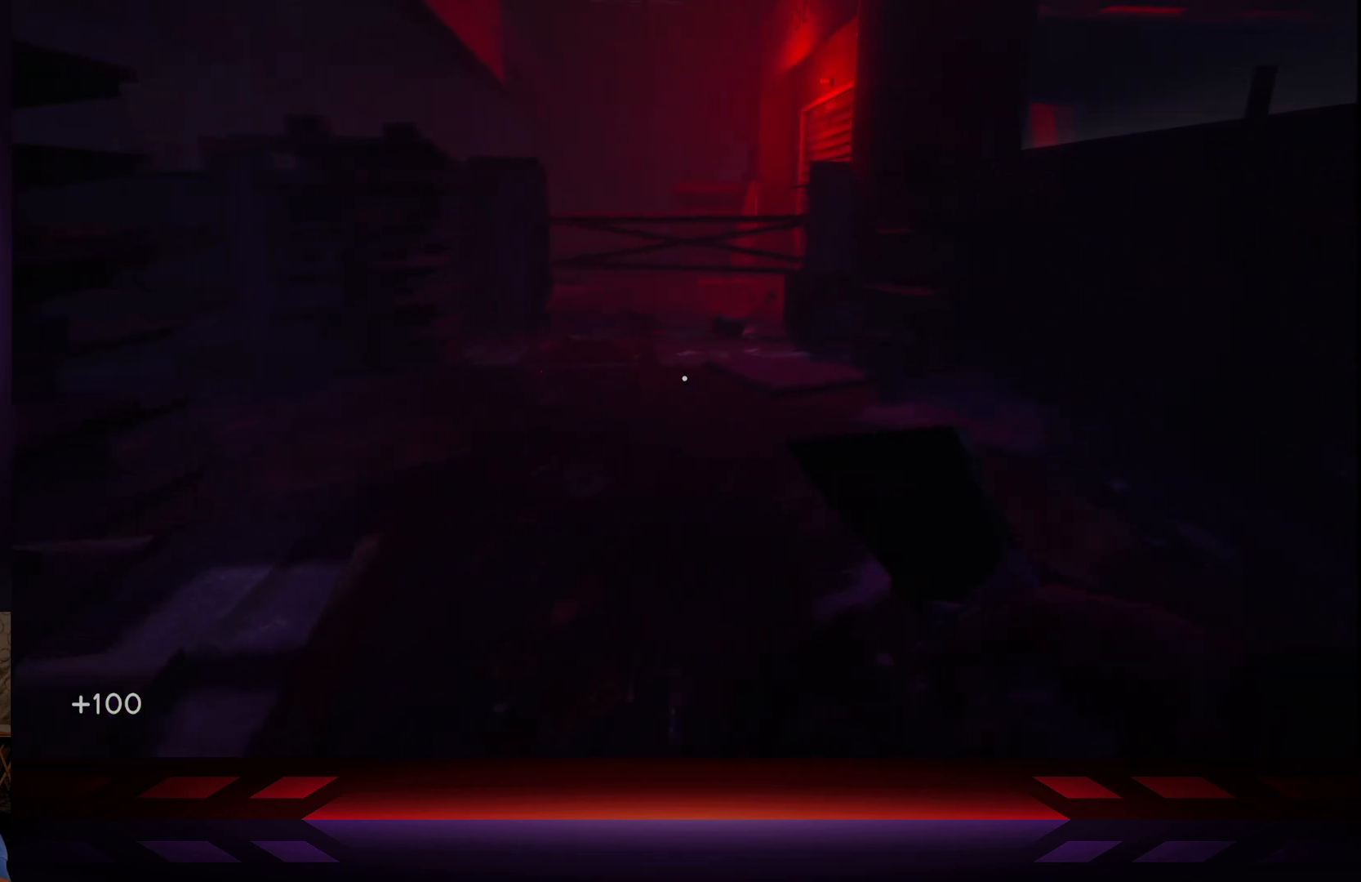
{"buttons": [], "left_stick": "up", "right_stick": "center", "events": [[367, "left_stick", "up"]]}
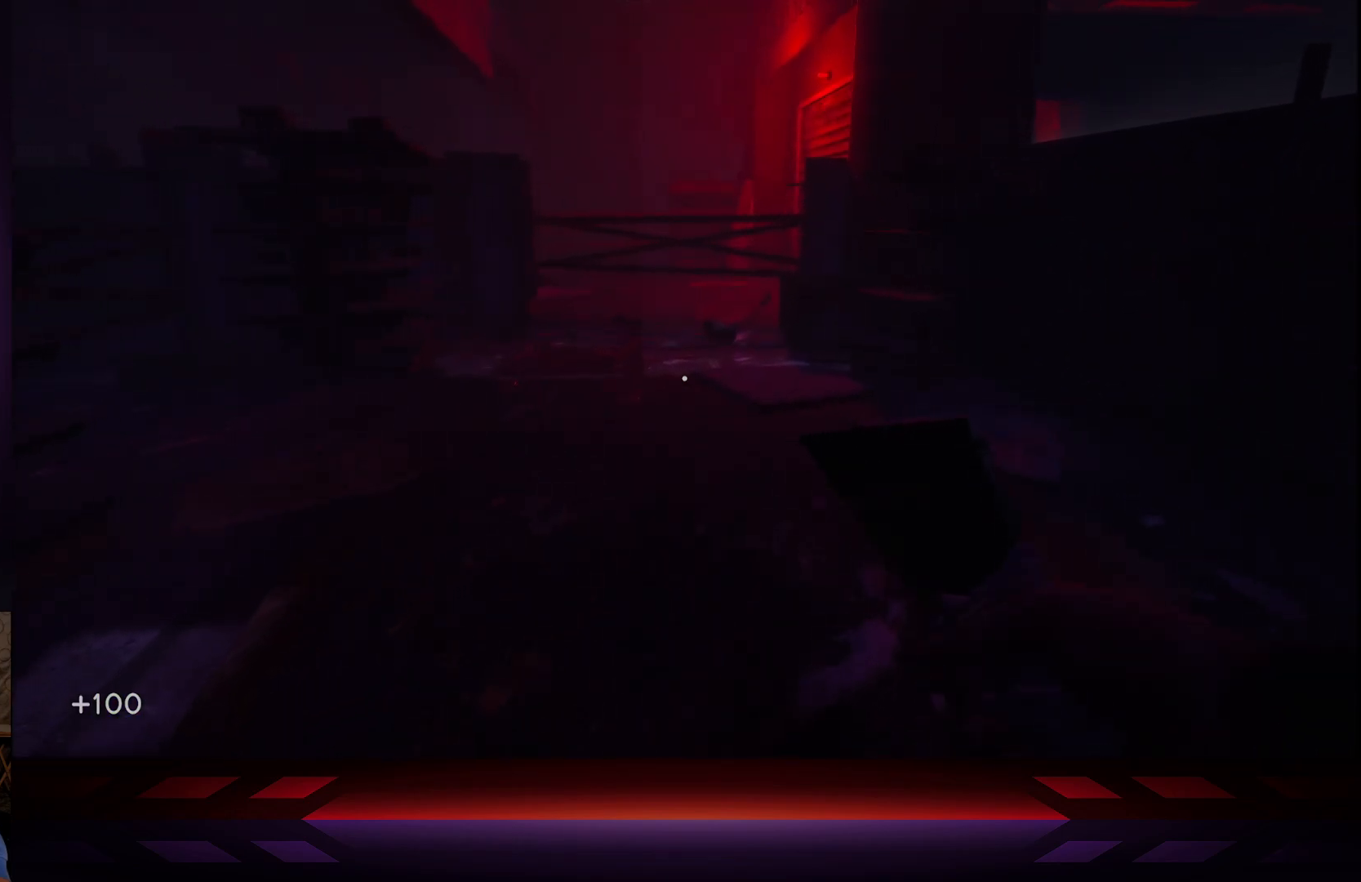
{"buttons": [], "left_stick": "up", "right_stick": "left", "events": [[233, "right_stick", "left"]]}
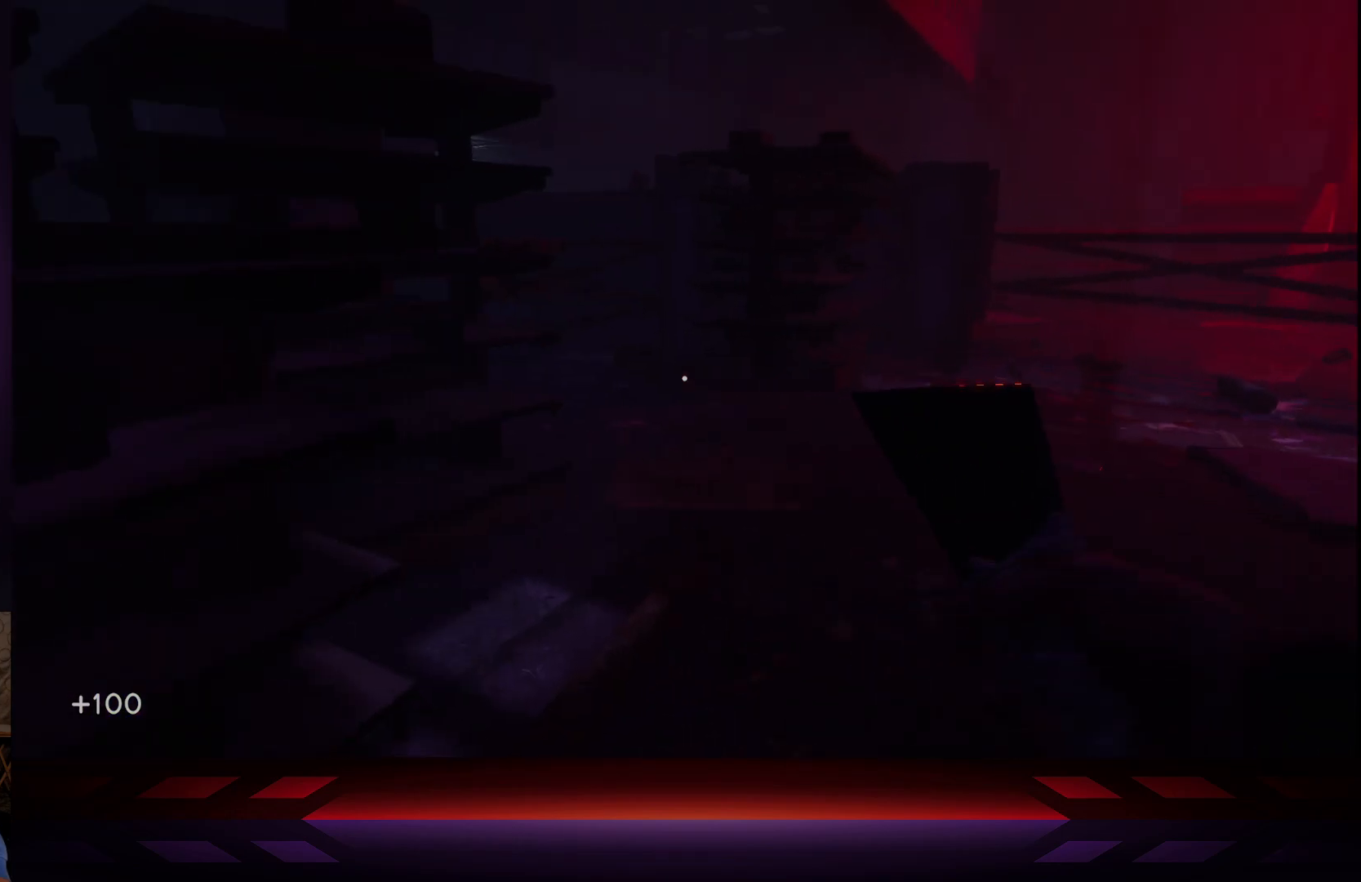
{"buttons": [], "left_stick": "up-right", "right_stick": "left", "events": [[183, "left_stick", "up-right"]]}
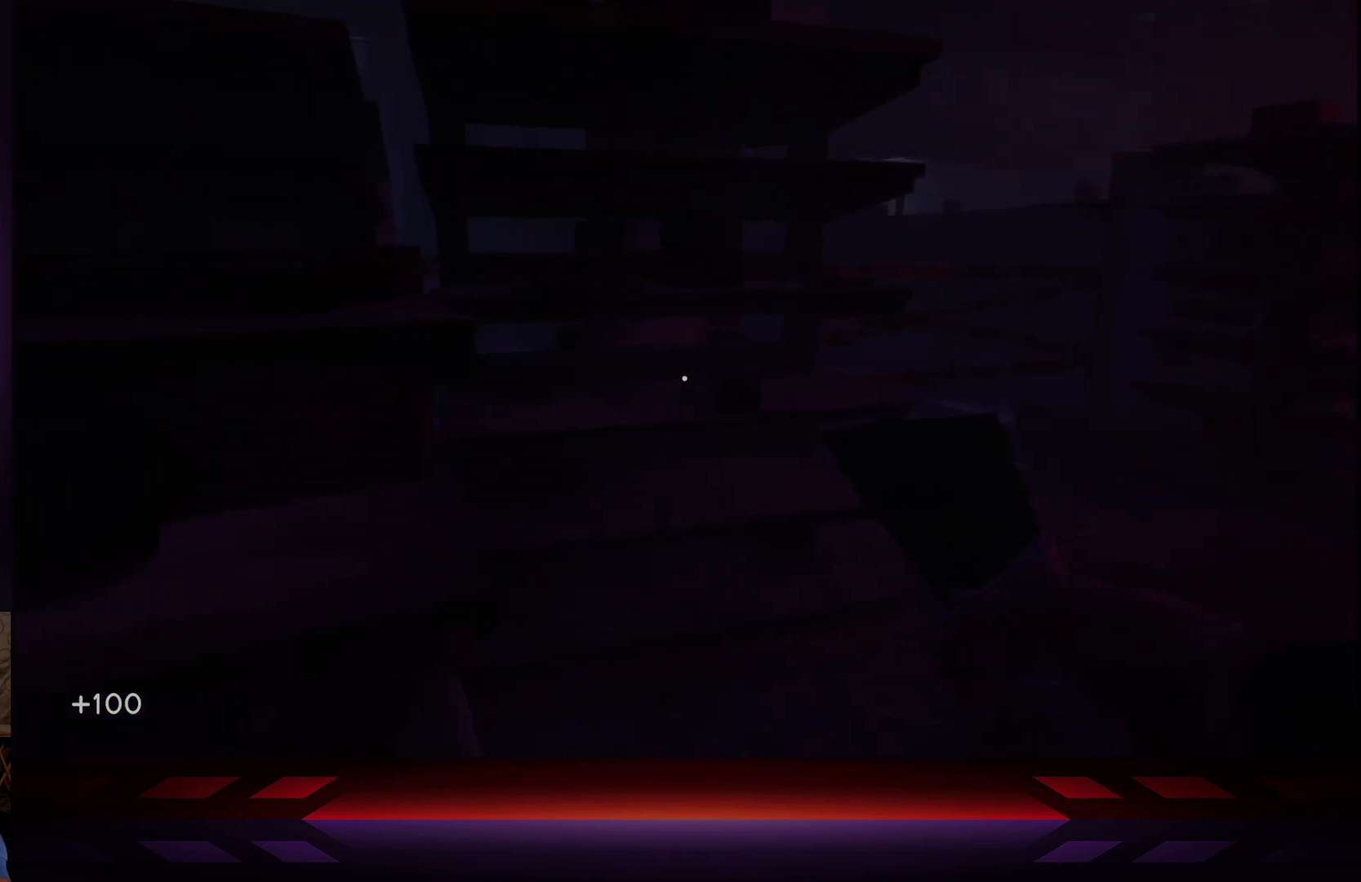
{"buttons": [], "left_stick": "up-right", "right_stick": "center", "events": [[417, "right_stick", "center"]]}
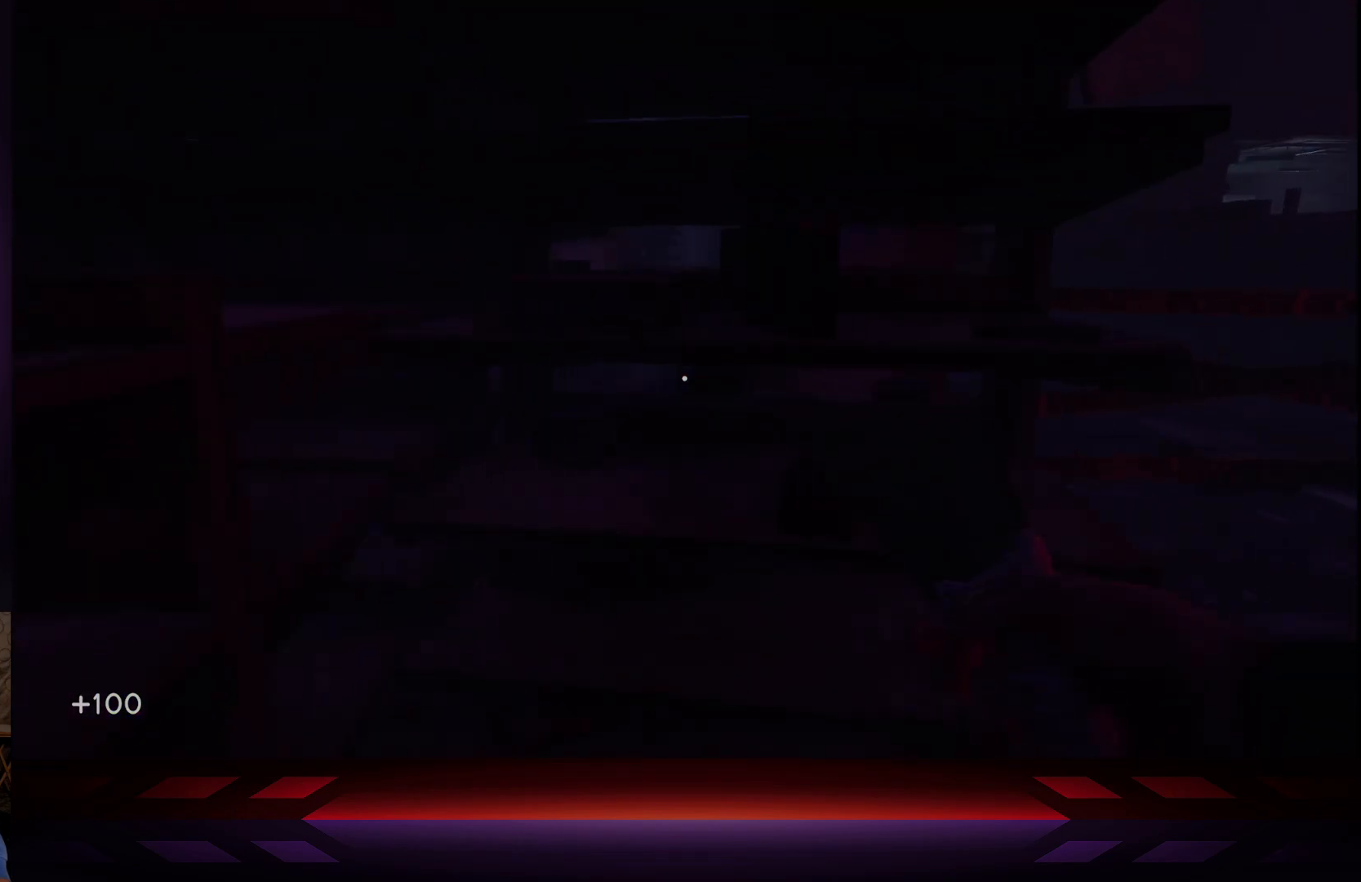
{"buttons": [], "left_stick": "center", "right_stick": "center", "events": [[67, "left_stick", "right"], [150, "right_stick", "right"], [333, "right_stick", "center"], [417, "left_stick", "center"]]}
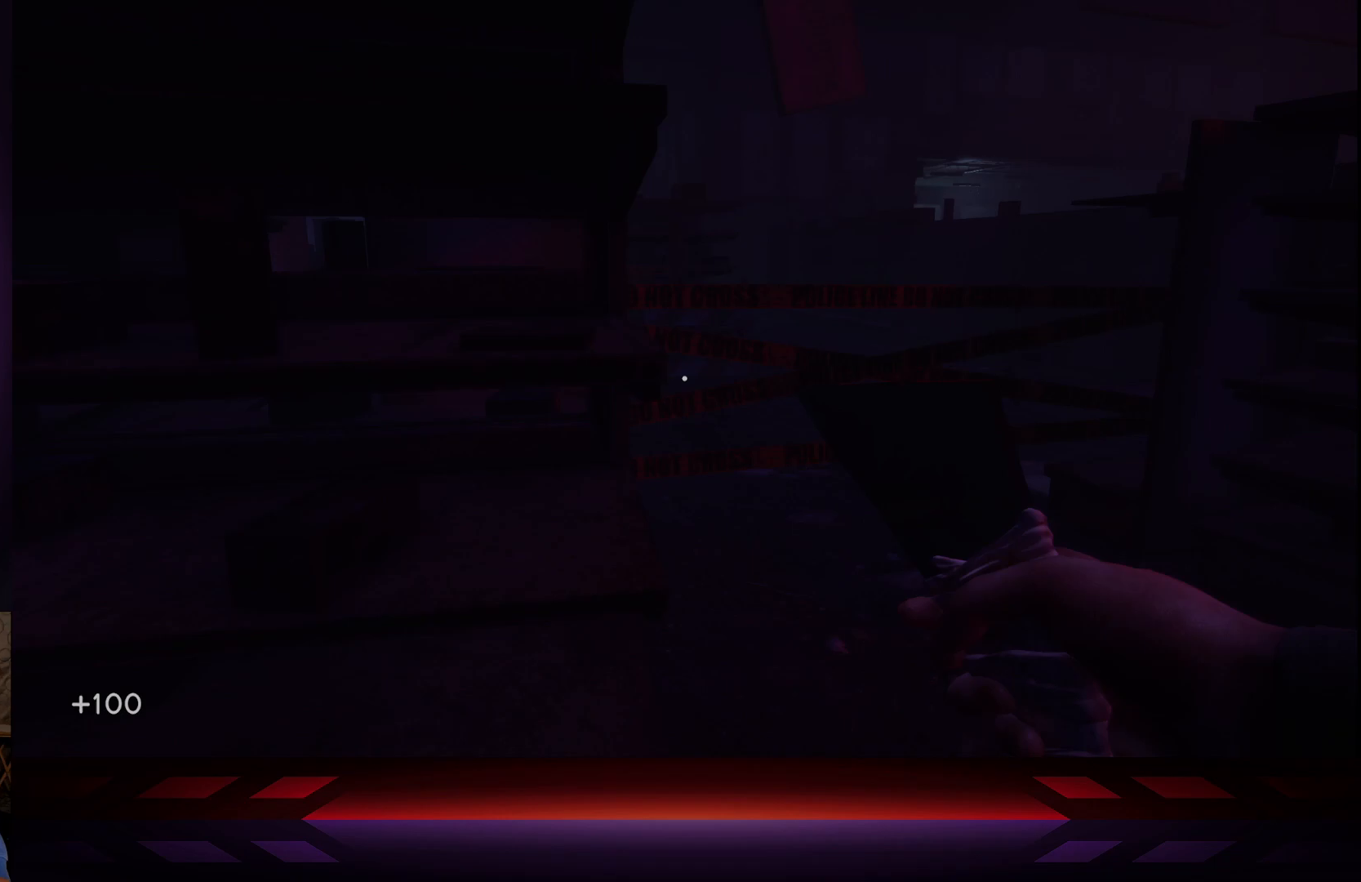
{"buttons": [], "left_stick": "center", "right_stick": "right", "events": [[300, "right_stick", "right"]]}
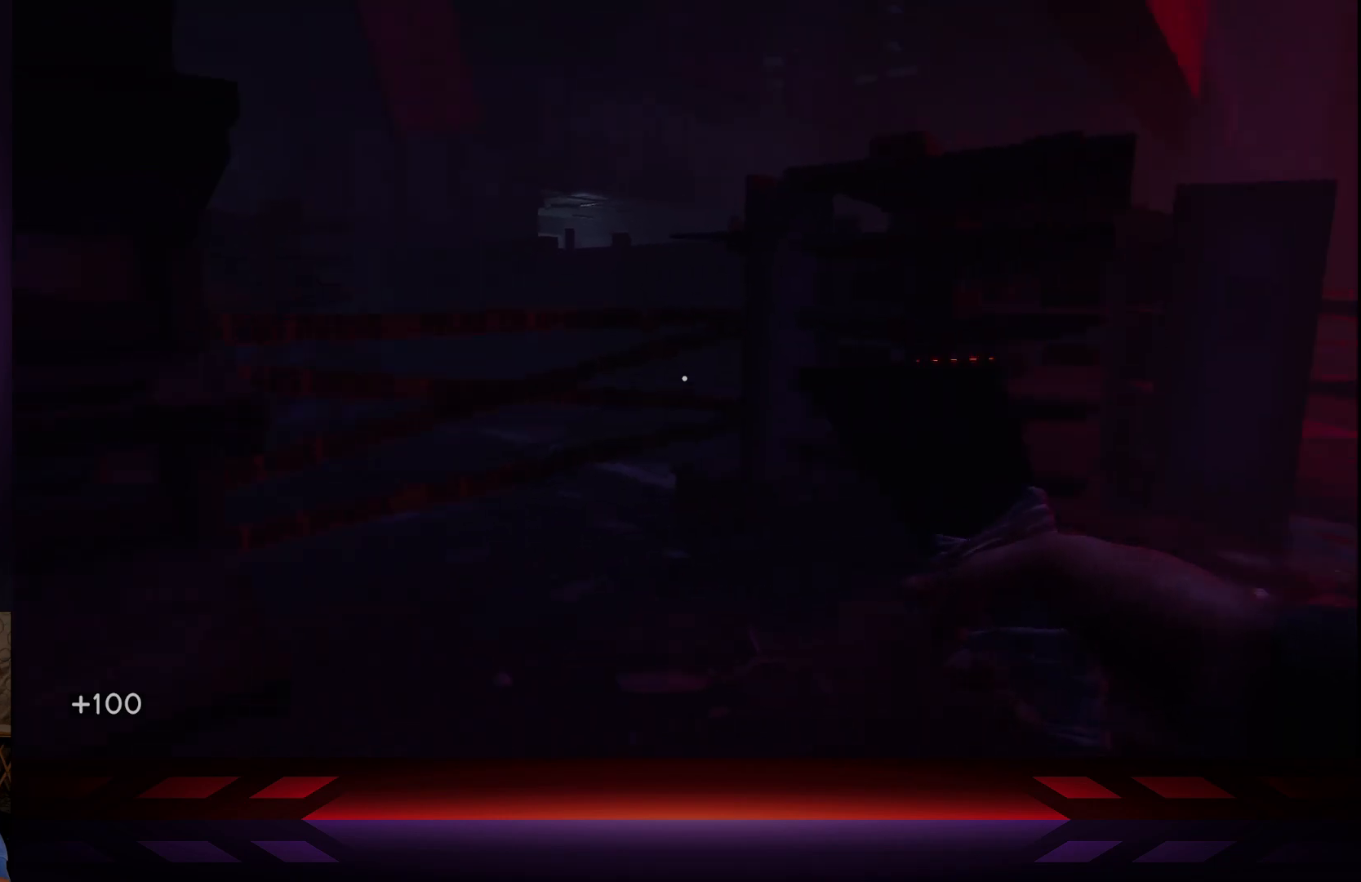
{"buttons": [], "left_stick": "up-right", "right_stick": "center", "events": [[67, "left_stick", "right"], [183, "left_stick", "up-right"], [233, "right_stick", "center"]]}
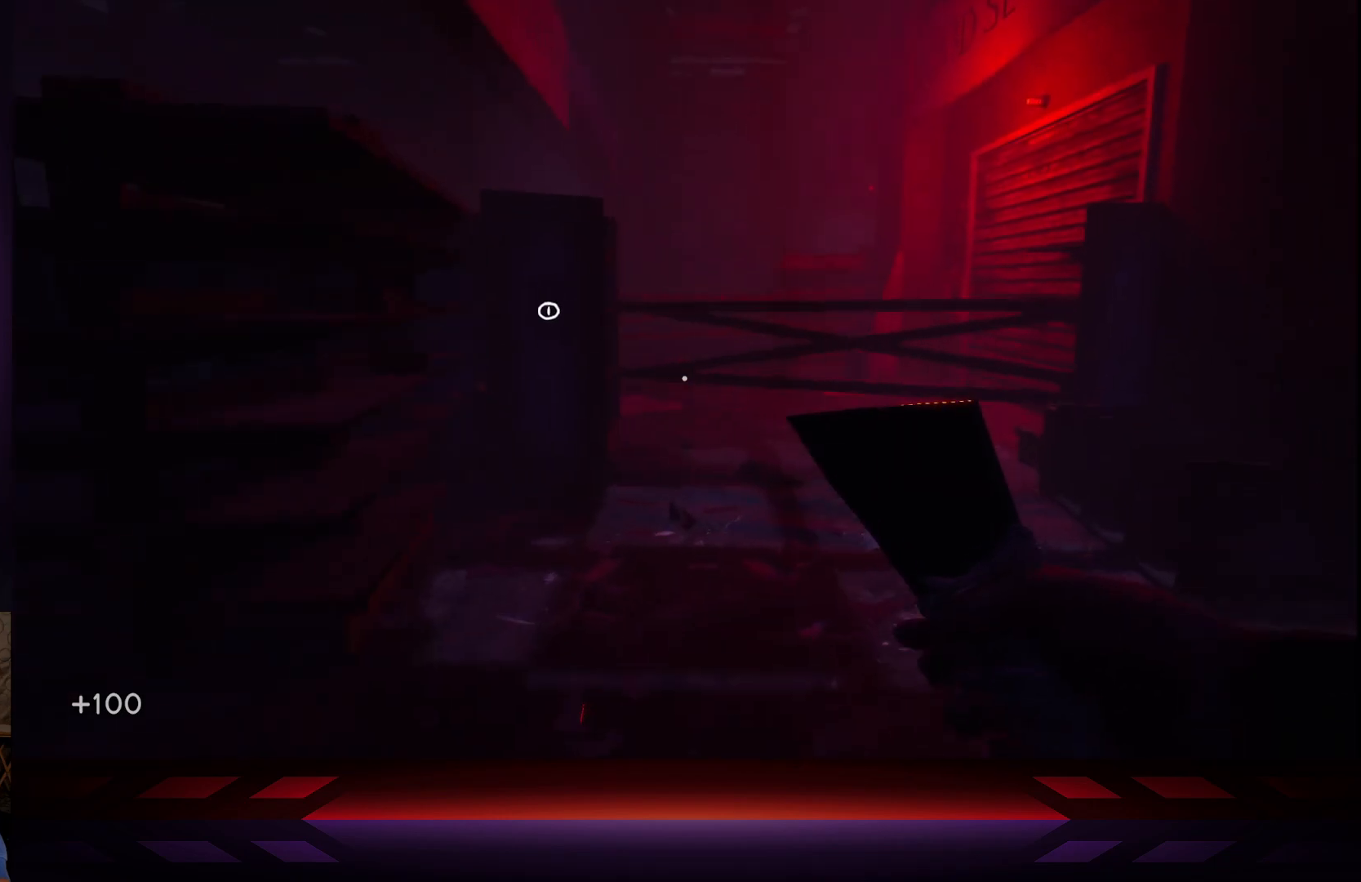
{"buttons": [], "left_stick": "up", "right_stick": "left", "events": [[250, "left_stick", "up"], [483, "right_stick", "left"]]}
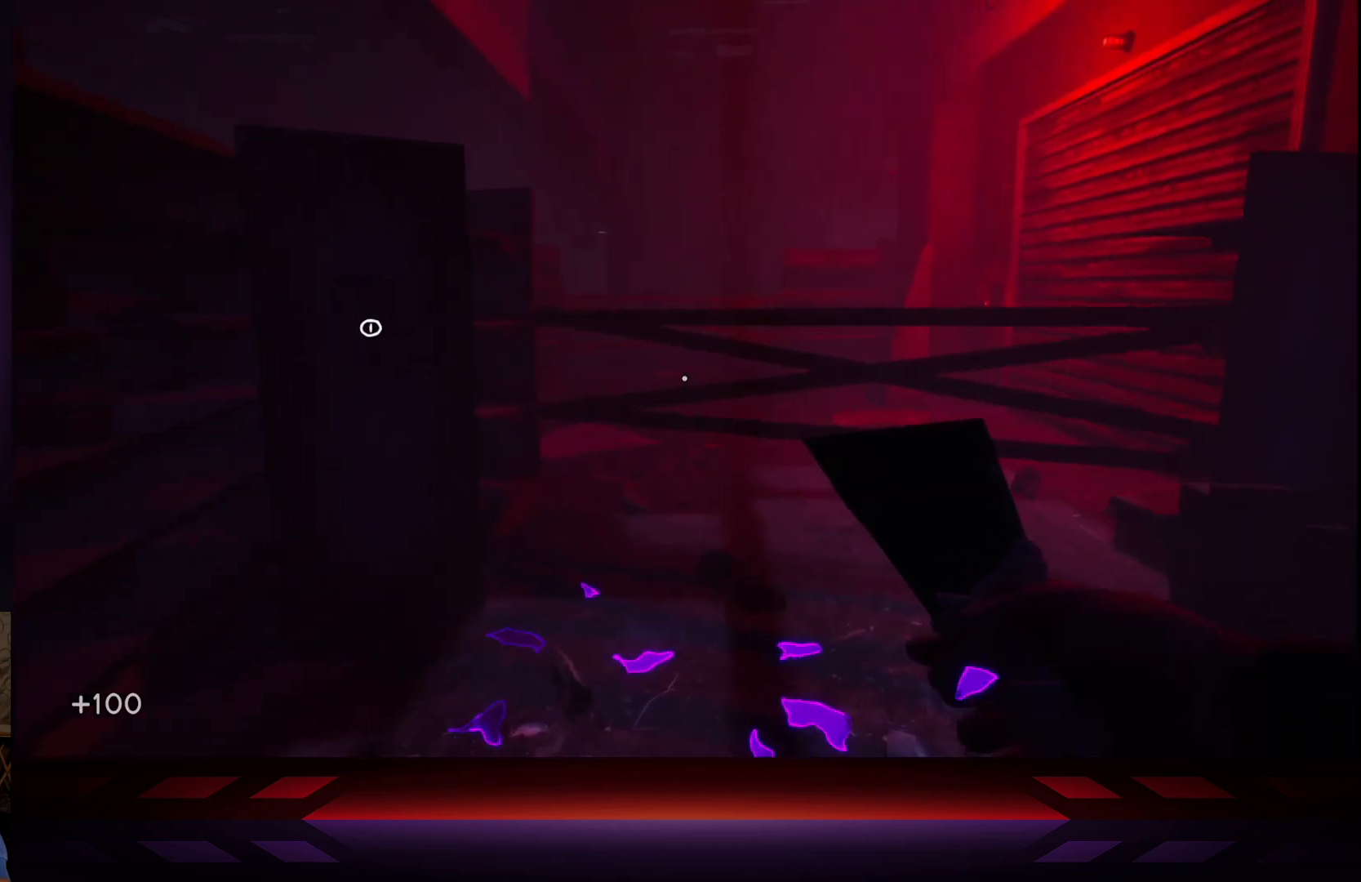
{"buttons": [], "left_stick": "center", "right_stick": "left", "events": [[133, "left_stick", "up-left"], [450, "left_stick", "center"]]}
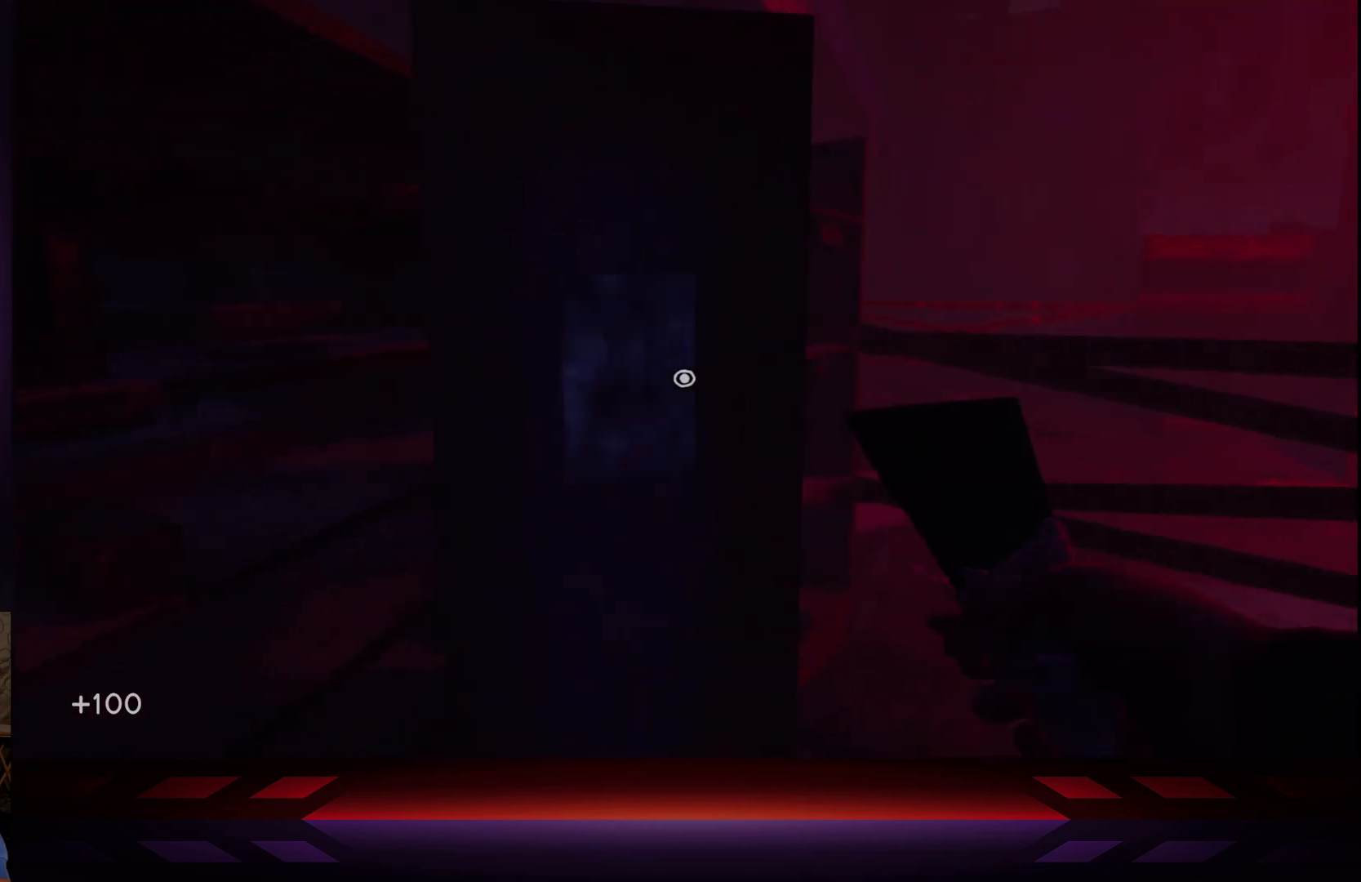
{"buttons": [], "left_stick": "center", "right_stick": "center", "events": [[50, "right_stick", "center"]]}
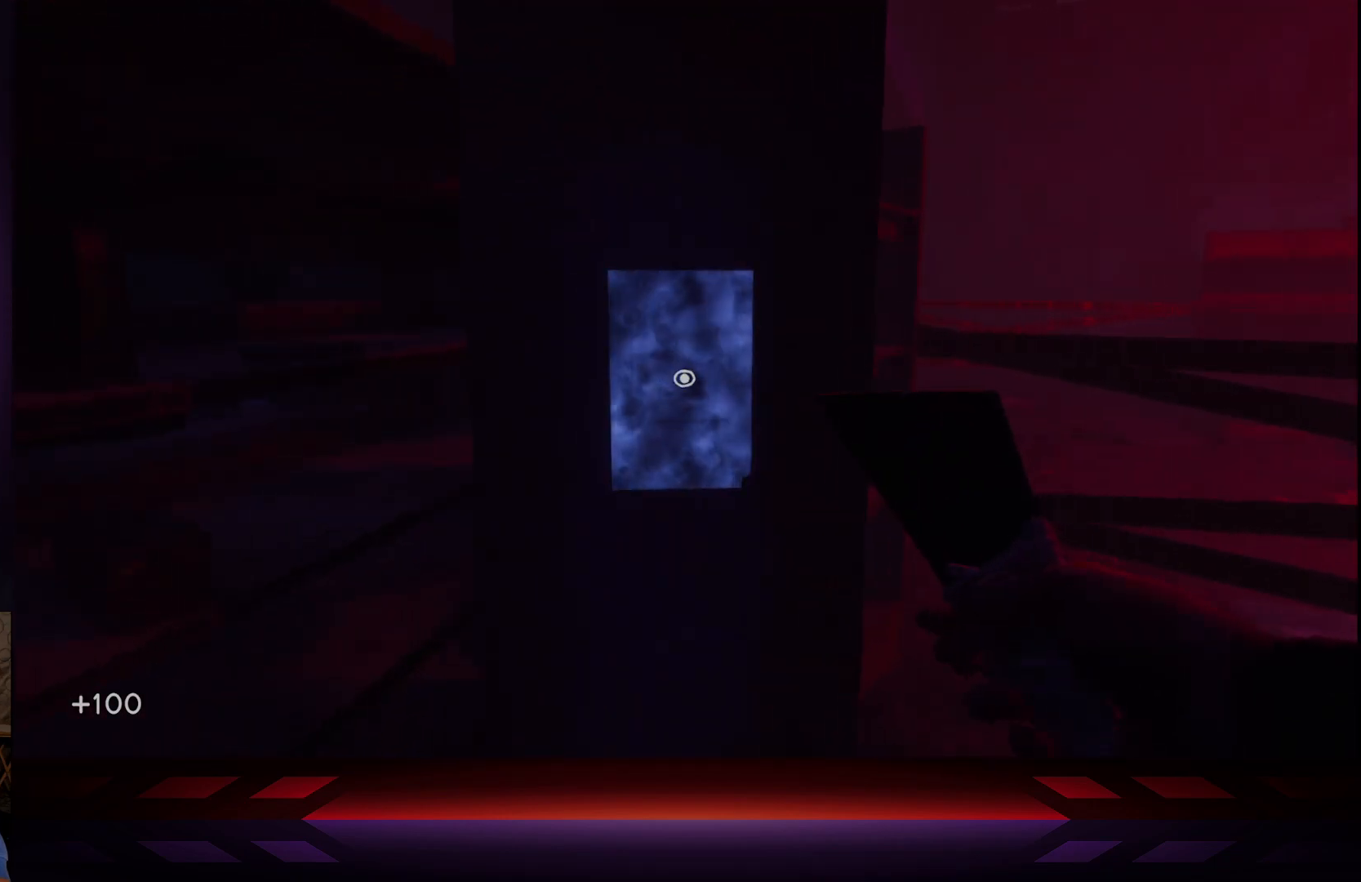
{"buttons": [], "left_stick": "center", "right_stick": "center", "events": [[33, "X", "down"], [217, "X", "up"]]}